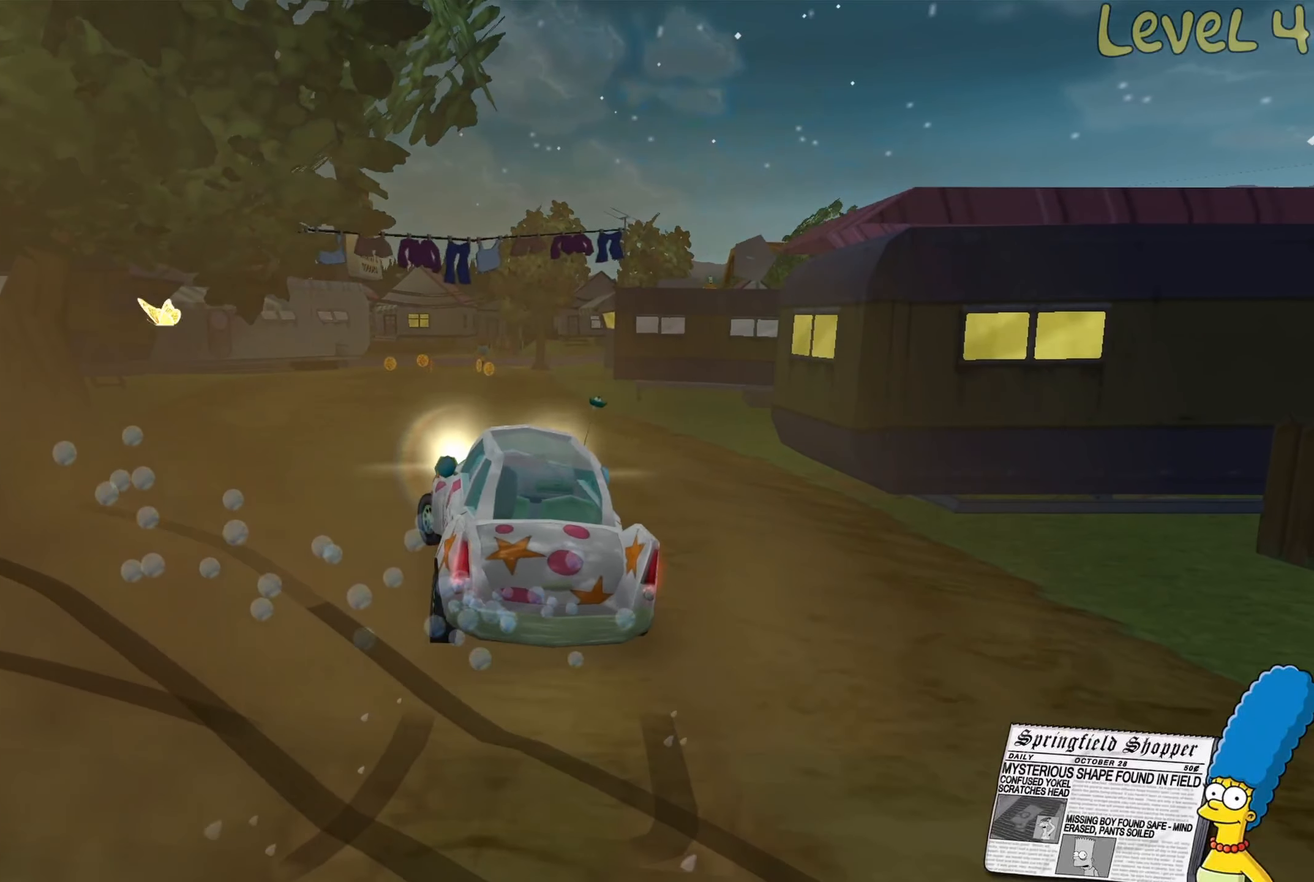
Gameplay with a controller (Xbox layout); each line is a JSON object with the inputs held at the frame after it. "events" lists button and stick changes between this image and that frame as [ms after this image, input, new state], when the widget could be followed in between.
{"buttons": [], "left_stick": "down", "right_stick": "center", "events": [[50, "R2", "up"], [100, "START", "up"], [367, "left_stick", "down"]]}
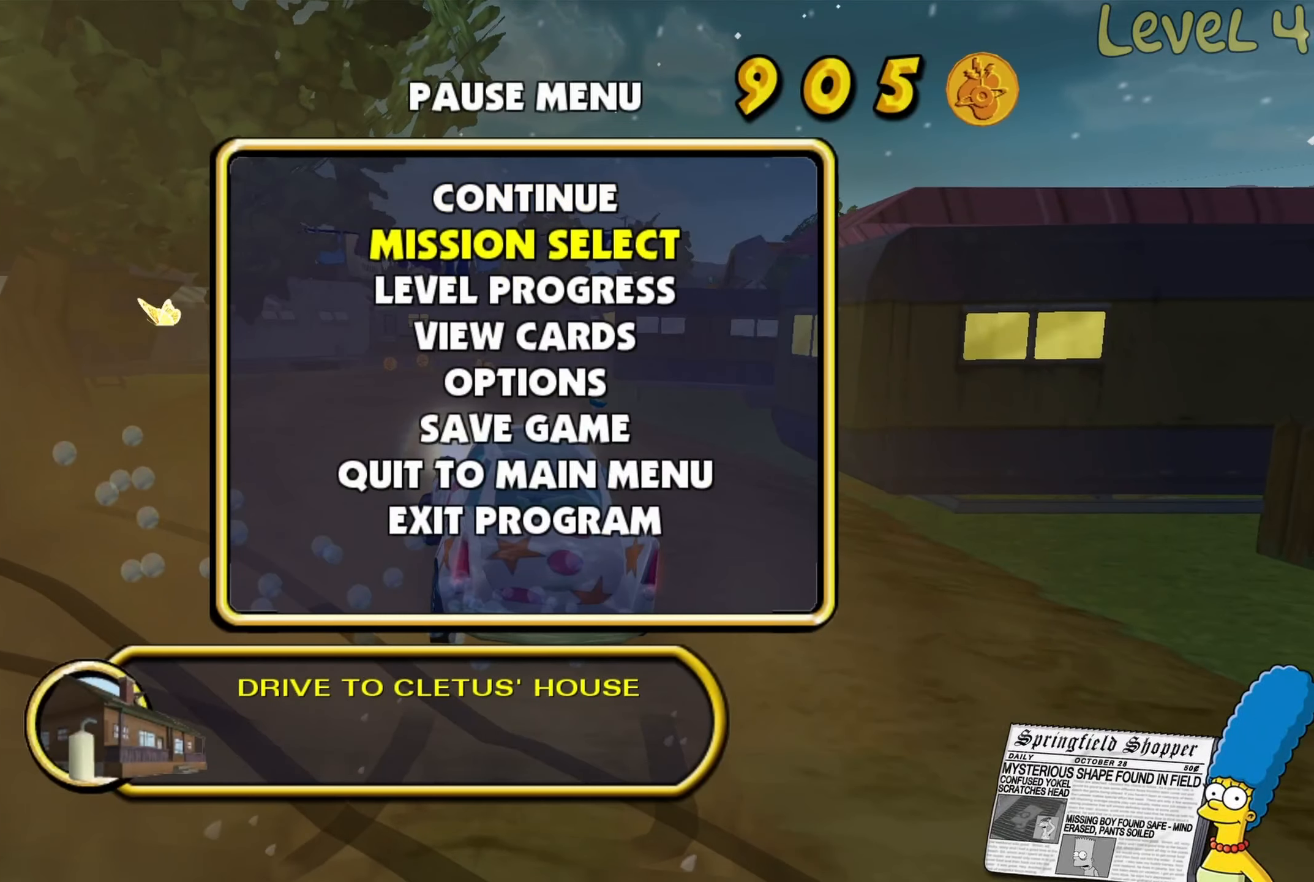
{"buttons": [], "left_stick": "center", "right_stick": "center", "events": [[17, "left_stick", "center"], [117, "left_stick", "down"], [233, "left_stick", "center"], [317, "left_stick", "down"], [367, "A", "down"], [400, "left_stick", "center"], [467, "A", "up"]]}
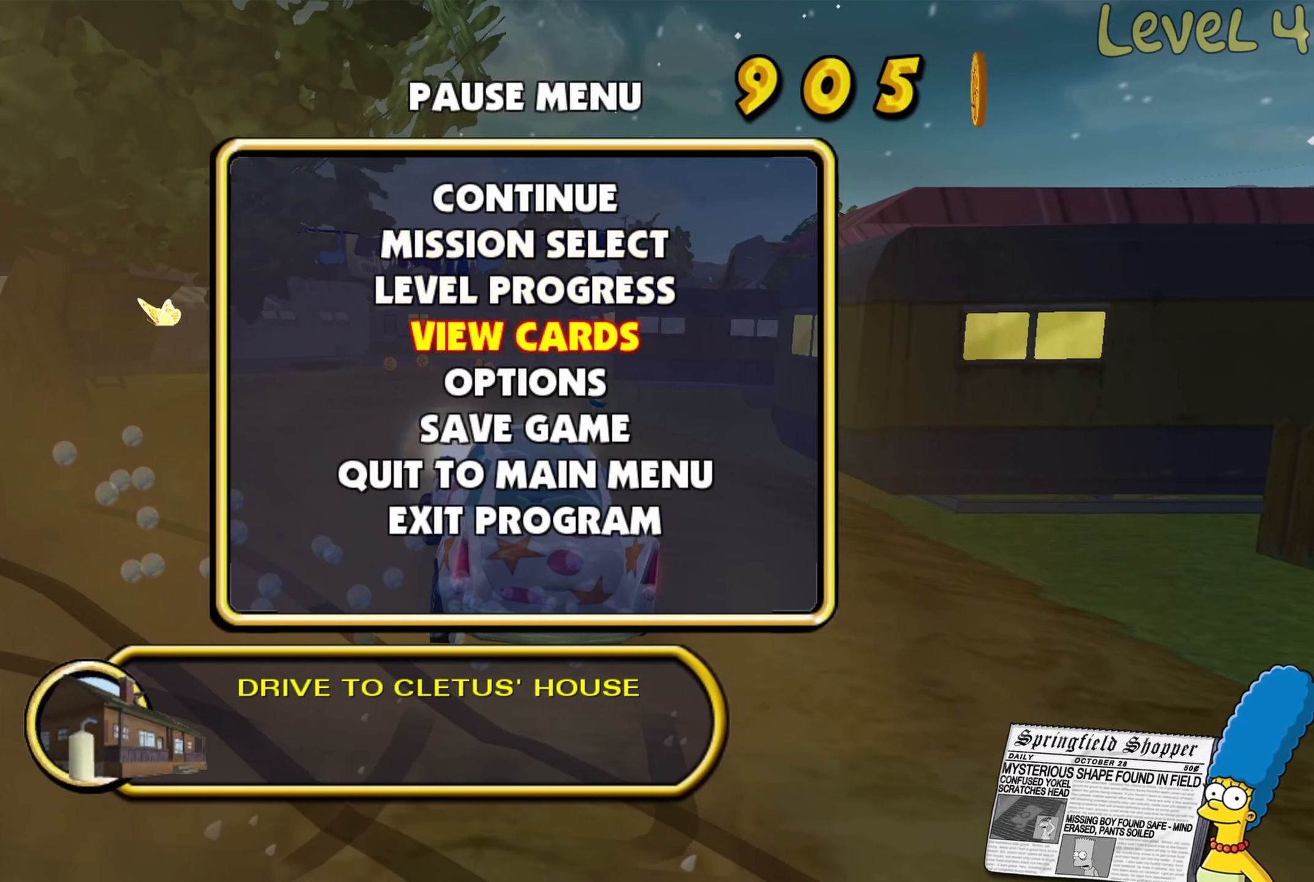
{"buttons": [], "left_stick": "center", "right_stick": "center", "events": []}
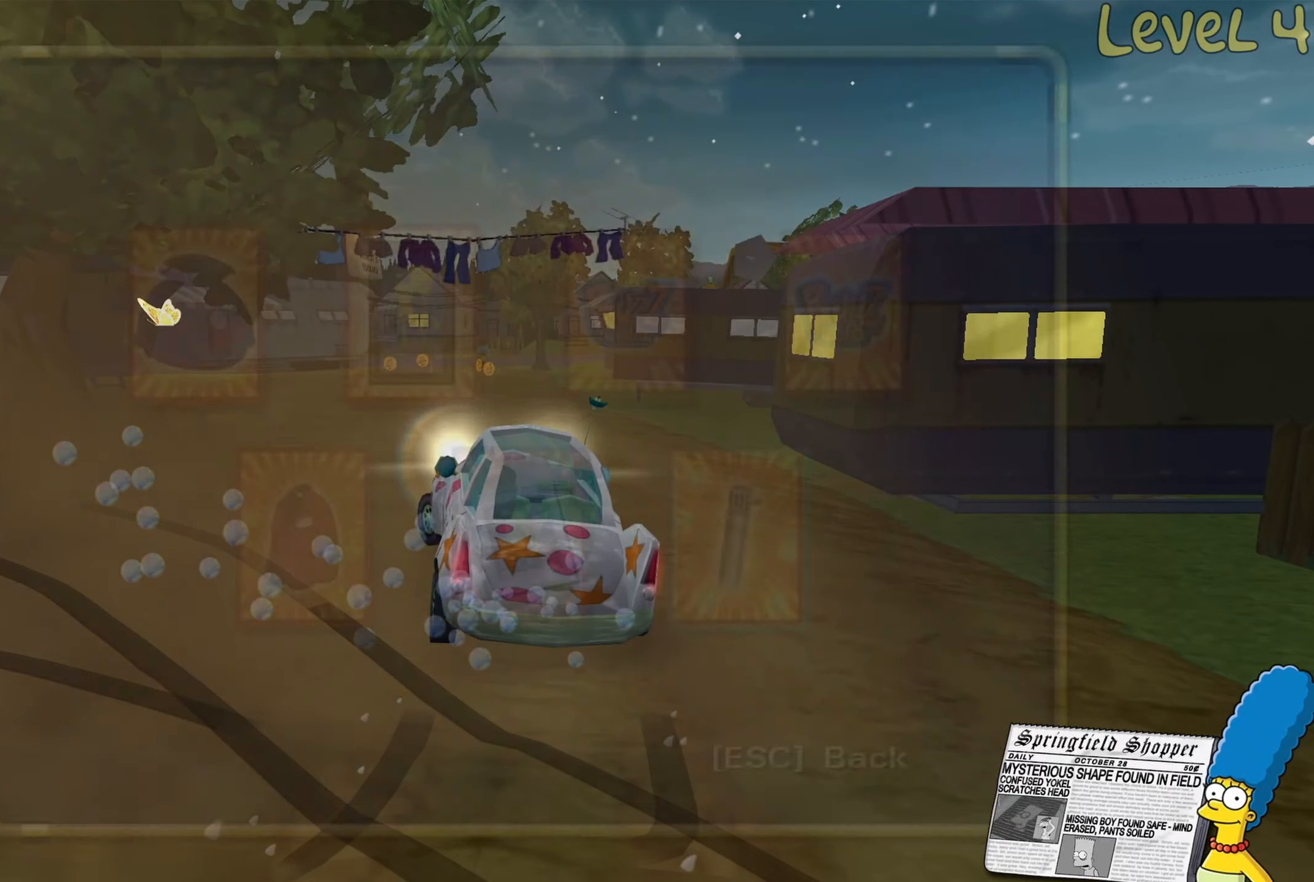
{"buttons": [], "left_stick": "center", "right_stick": "center", "events": []}
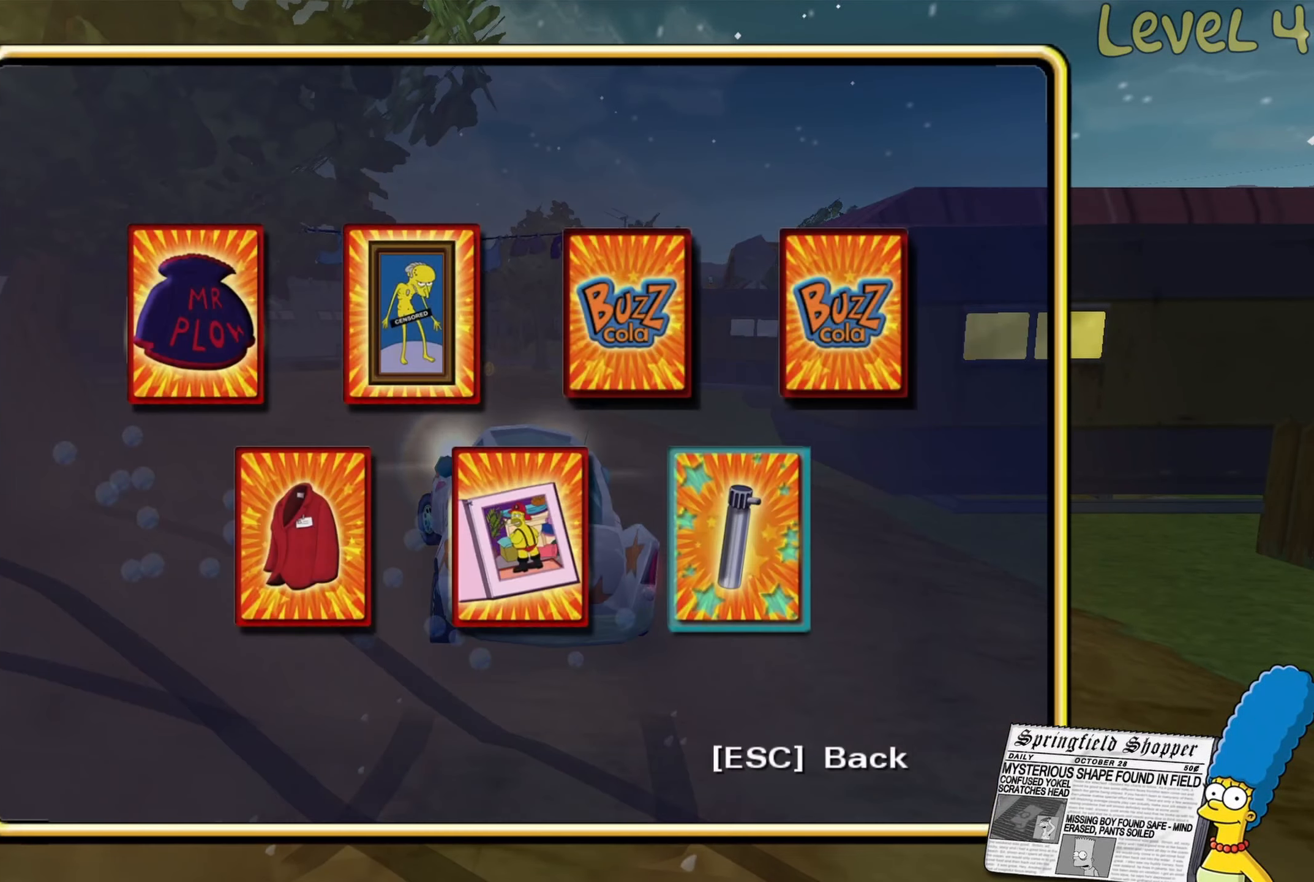
{"buttons": ["R2"], "left_stick": "center", "right_stick": "center", "events": [[217, "B", "down"], [333, "B", "up"], [500, "R2", "down"]]}
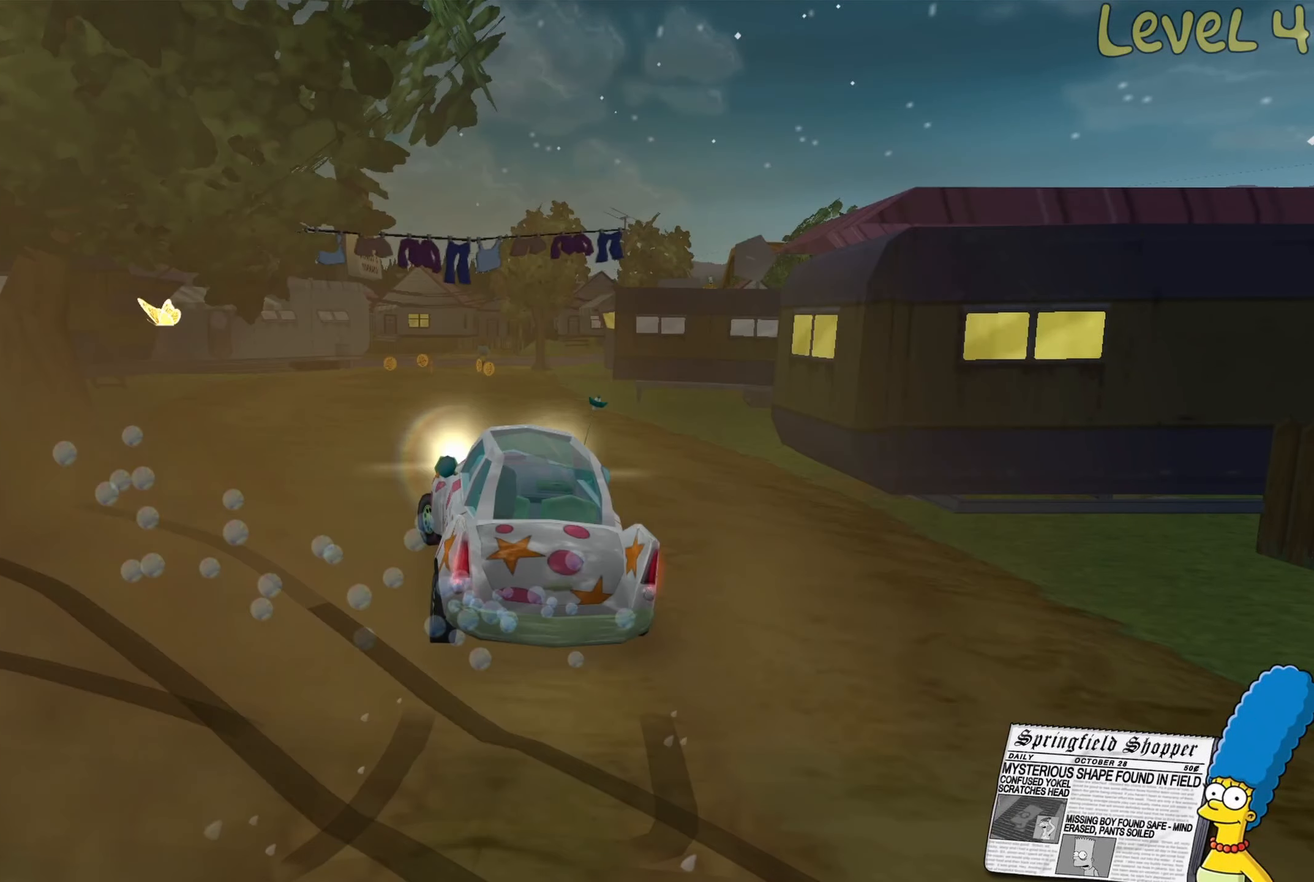
{"buttons": ["B"], "left_stick": "center", "right_stick": "center", "events": [[67, "R2", "up"], [83, "B", "down"], [217, "B", "up"], [284, "B", "down"], [367, "B", "up"], [417, "B", "down"]]}
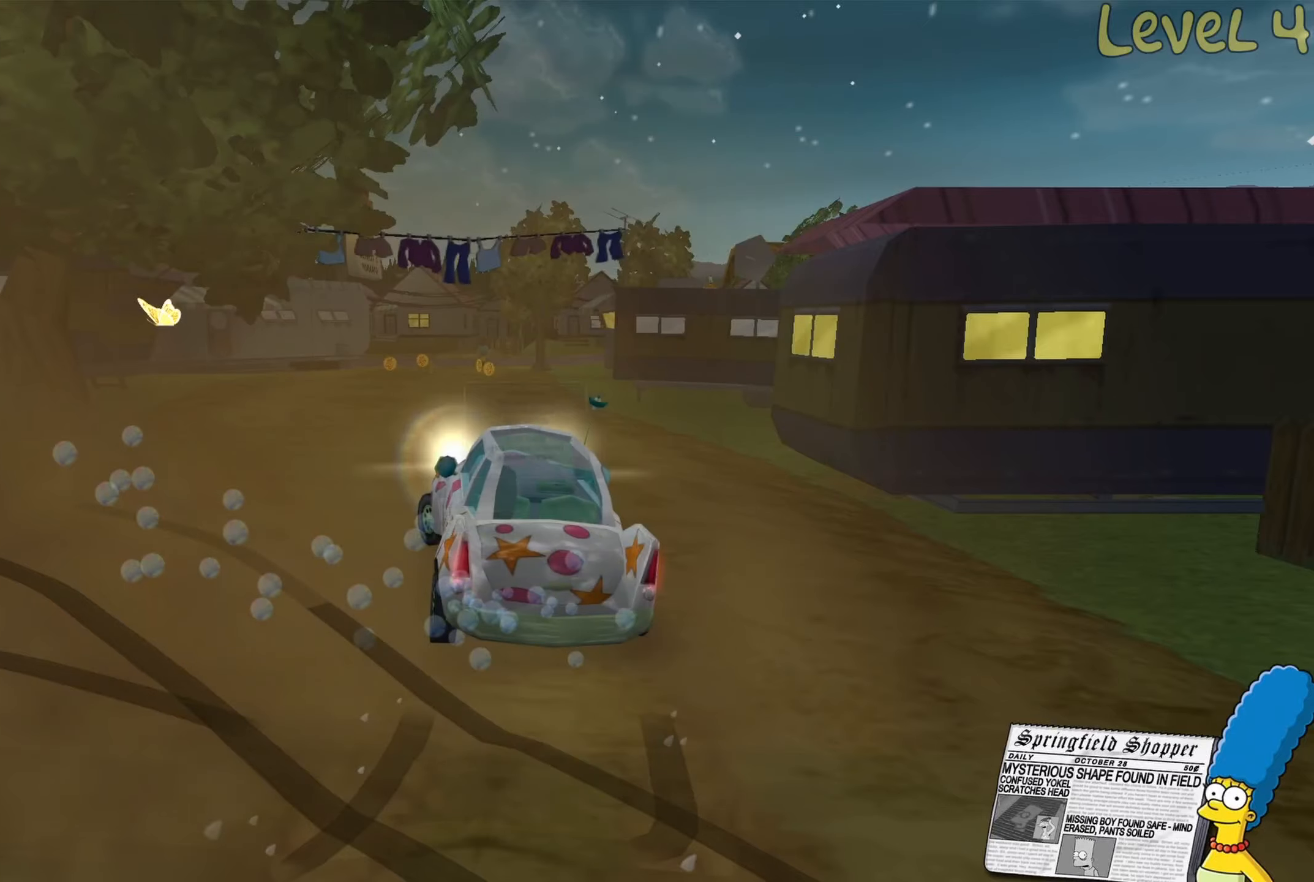
{"buttons": ["R2"], "left_stick": "right", "right_stick": "center", "events": [[34, "B", "up"], [50, "R2", "down"], [400, "left_stick", "right"]]}
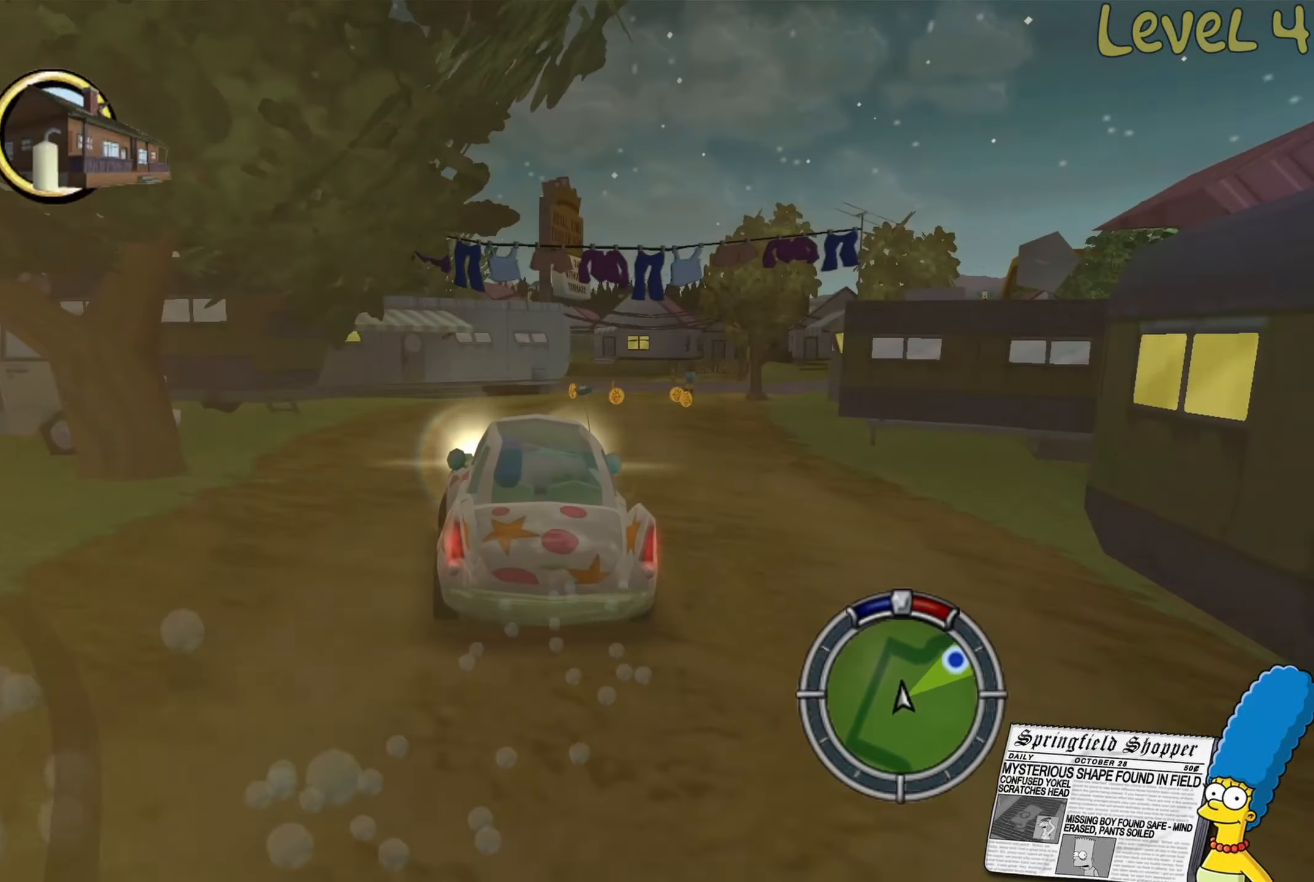
{"buttons": ["R2"], "left_stick": "left", "right_stick": "center", "events": [[234, "left_stick", "center"], [484, "left_stick", "left"]]}
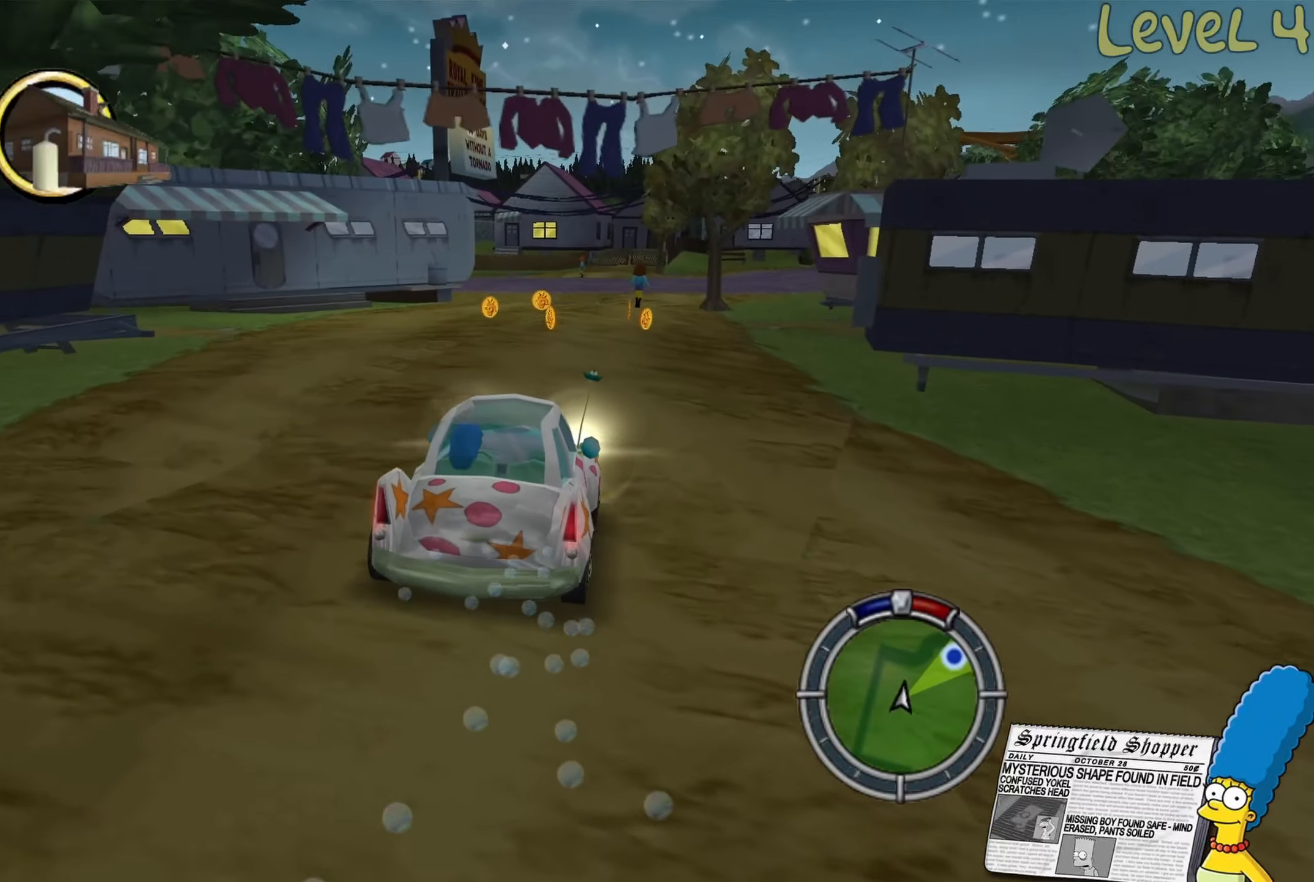
{"buttons": [], "left_stick": "left", "right_stick": "center", "events": [[117, "left_stick", "center"], [200, "left_stick", "right"], [234, "R2", "up"], [417, "left_stick", "center"], [484, "left_stick", "left"]]}
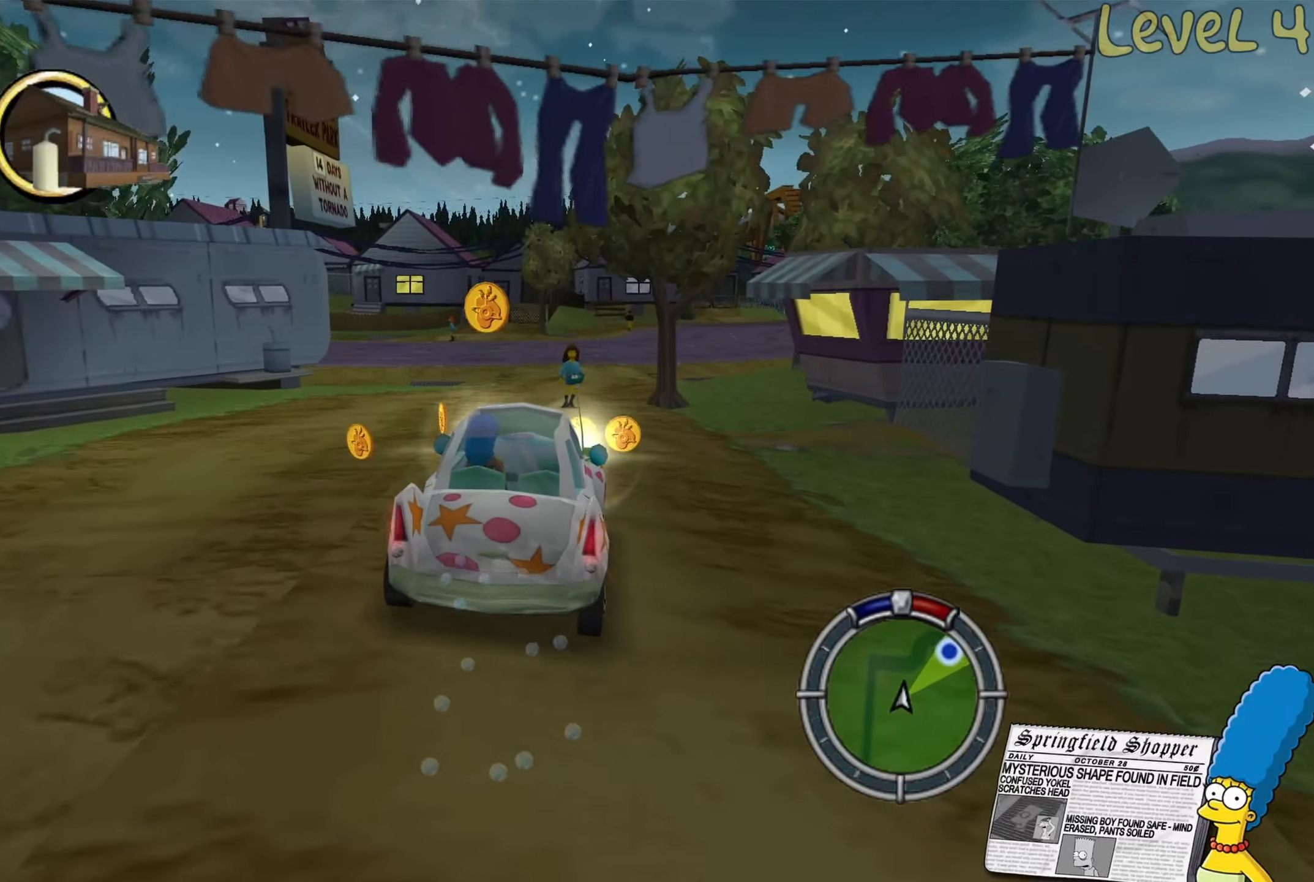
{"buttons": [], "left_stick": "right", "right_stick": "center", "events": [[350, "left_stick", "center"], [417, "left_stick", "right"]]}
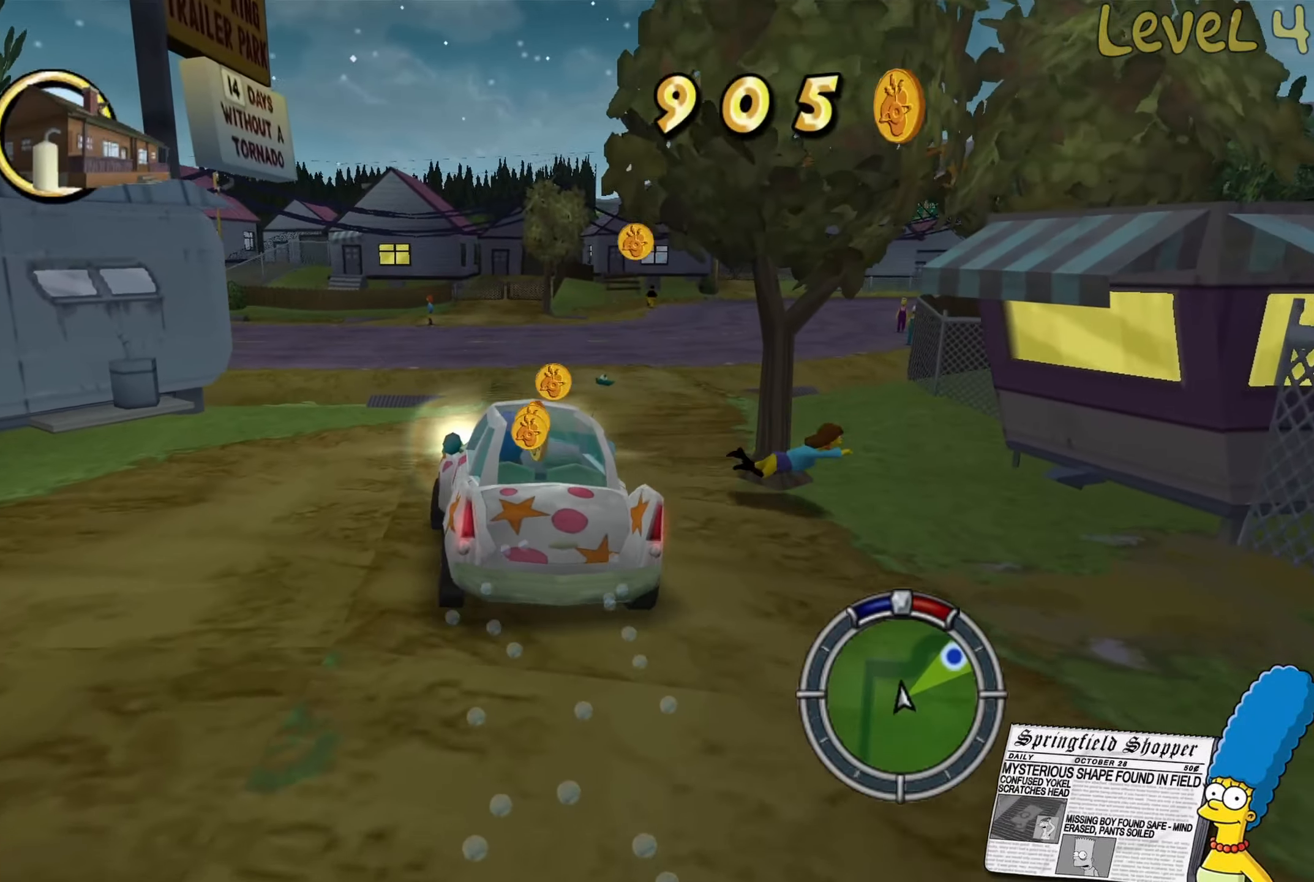
{"buttons": [], "left_stick": "right", "right_stick": "center", "events": [[134, "left_stick", "center"], [300, "left_stick", "right"]]}
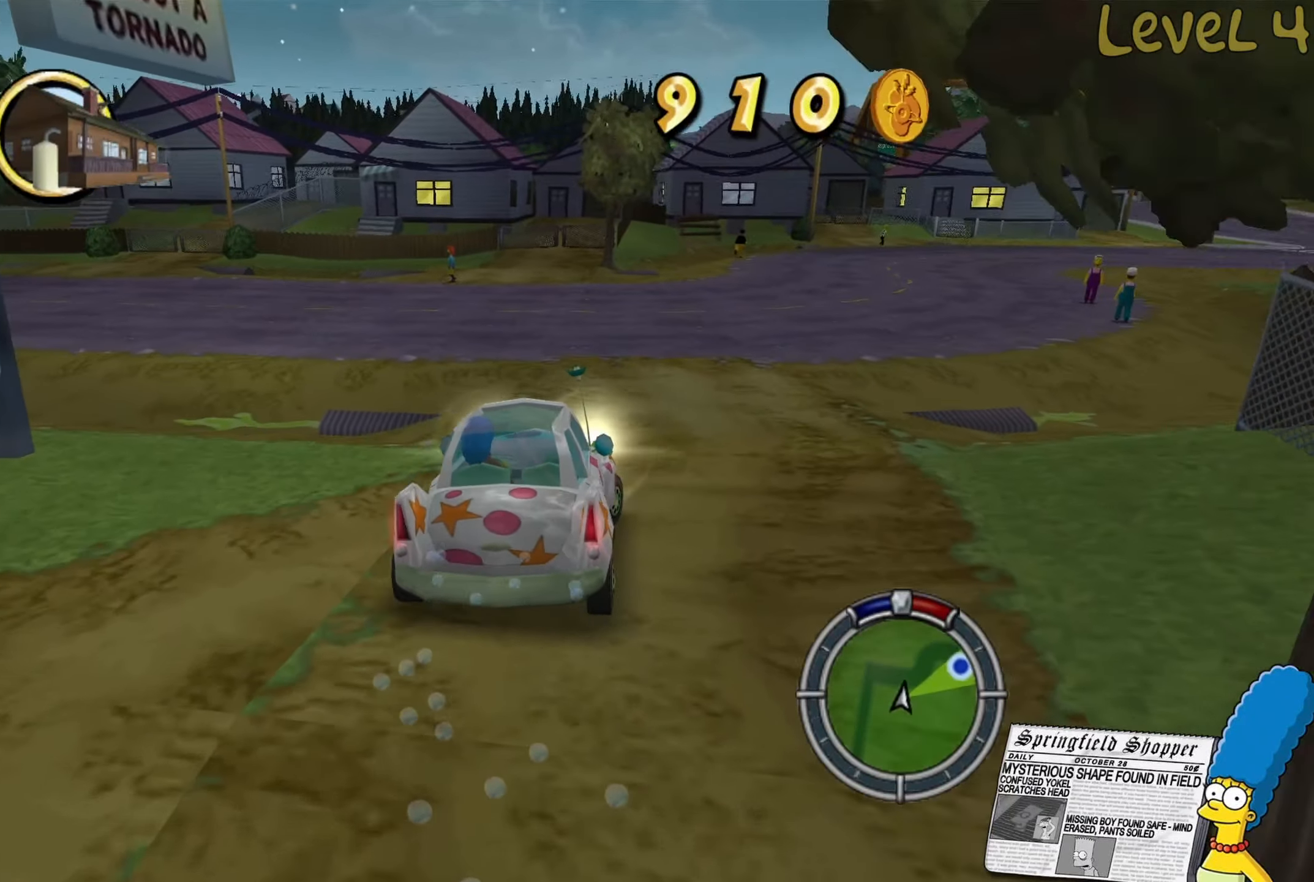
{"buttons": ["R2"], "left_stick": "right", "right_stick": "center", "events": [[67, "left_stick", "center"], [150, "left_stick", "right"], [367, "R2", "down"]]}
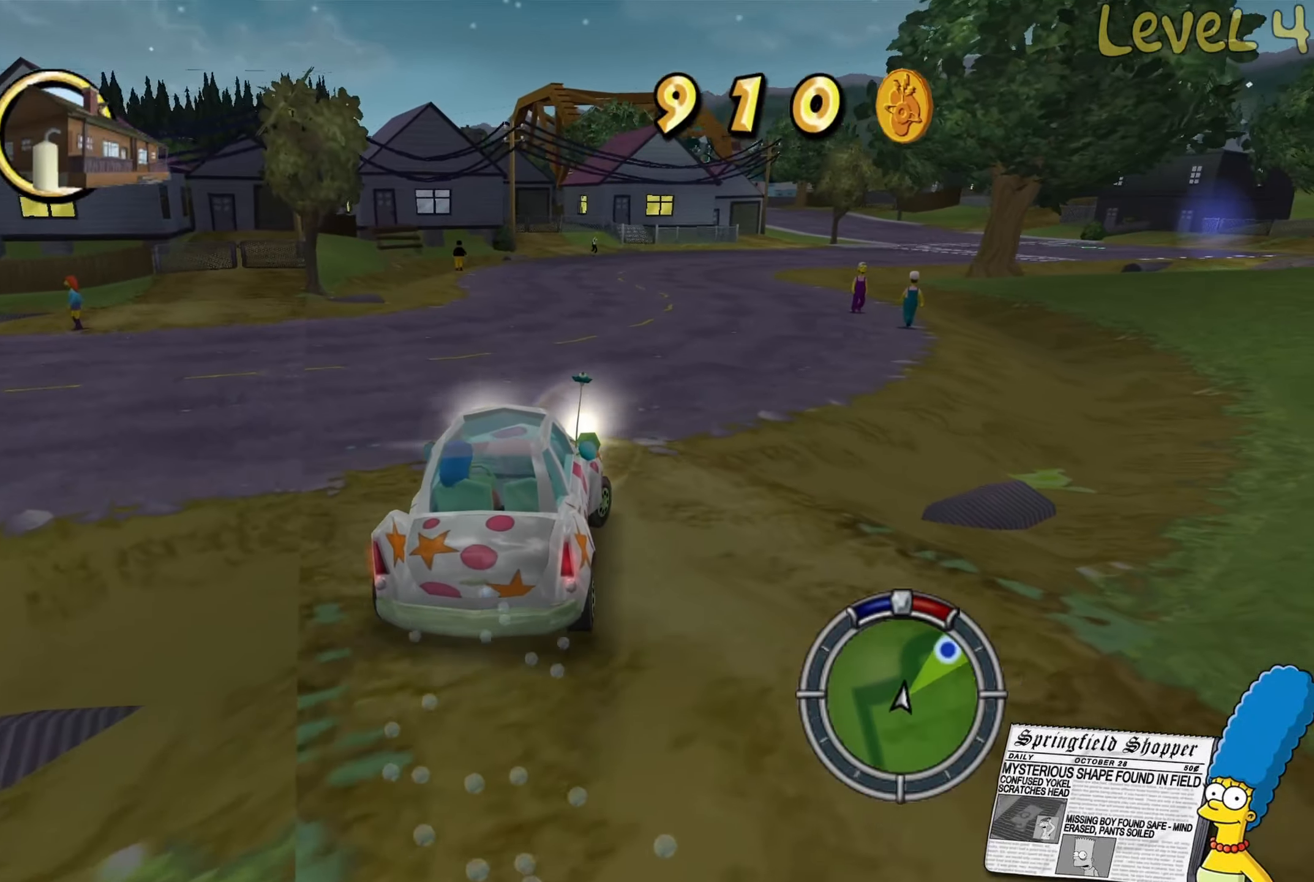
{"buttons": ["R2"], "left_stick": "center", "right_stick": "center", "events": [[50, "left_stick", "center"], [350, "left_stick", "right"], [500, "left_stick", "center"]]}
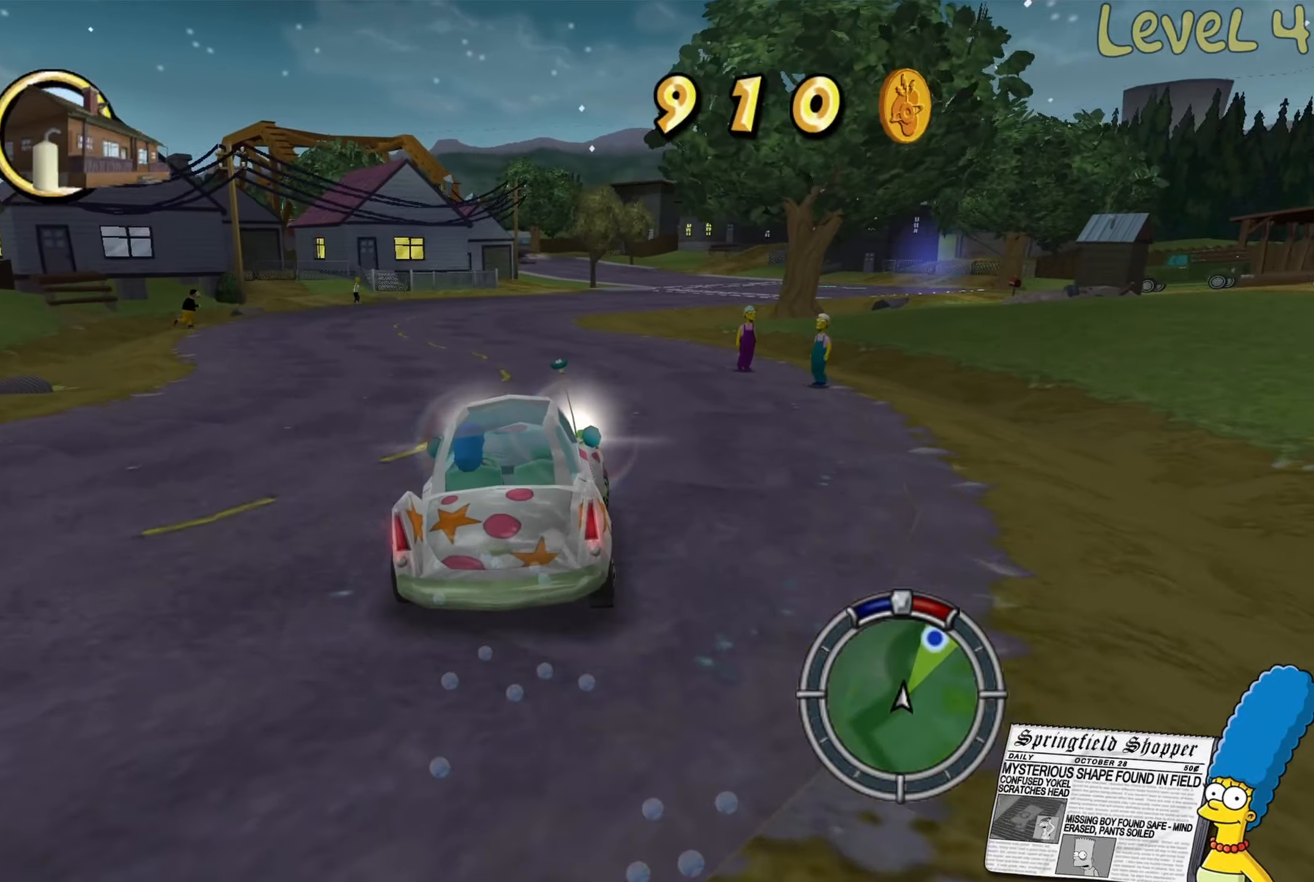
{"buttons": ["R2"], "left_stick": "center", "right_stick": "center", "events": [[167, "left_stick", "right"], [317, "left_stick", "center"]]}
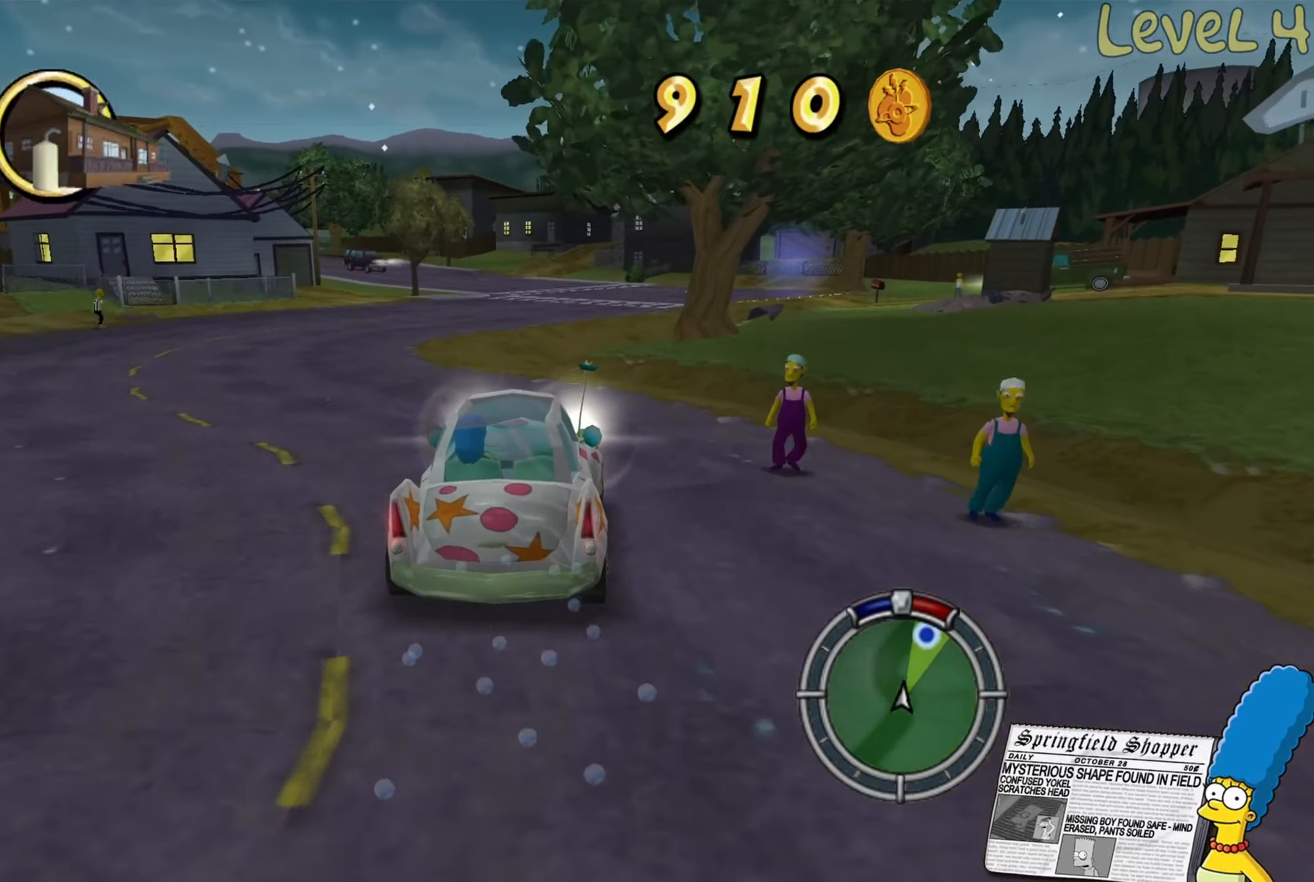
{"buttons": [], "left_stick": "center", "right_stick": "center", "events": [[150, "R2", "up"], [217, "left_stick", "right"], [367, "left_stick", "center"]]}
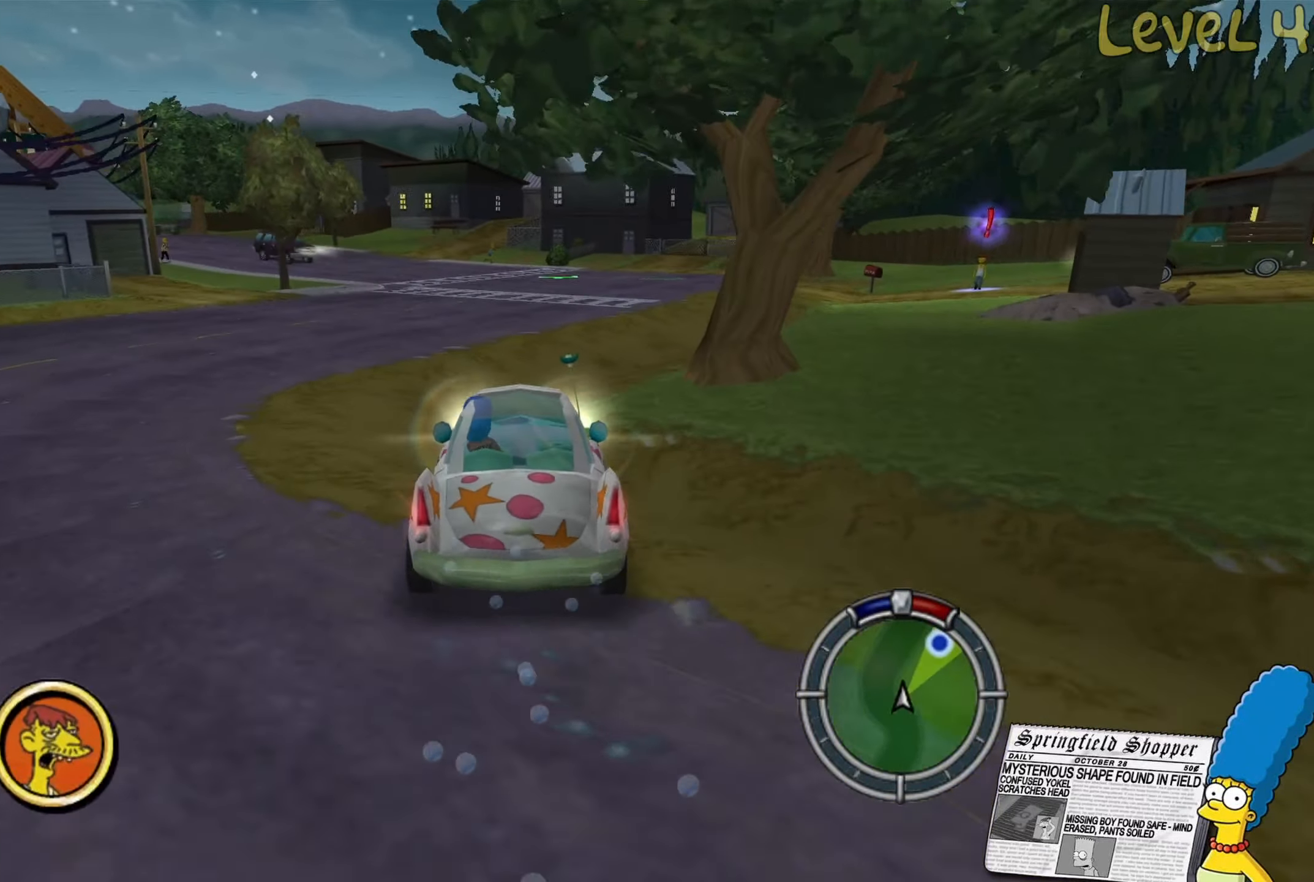
{"buttons": [], "left_stick": "right", "right_stick": "center", "events": [[117, "left_stick", "right"], [284, "left_stick", "center"], [383, "left_stick", "right"]]}
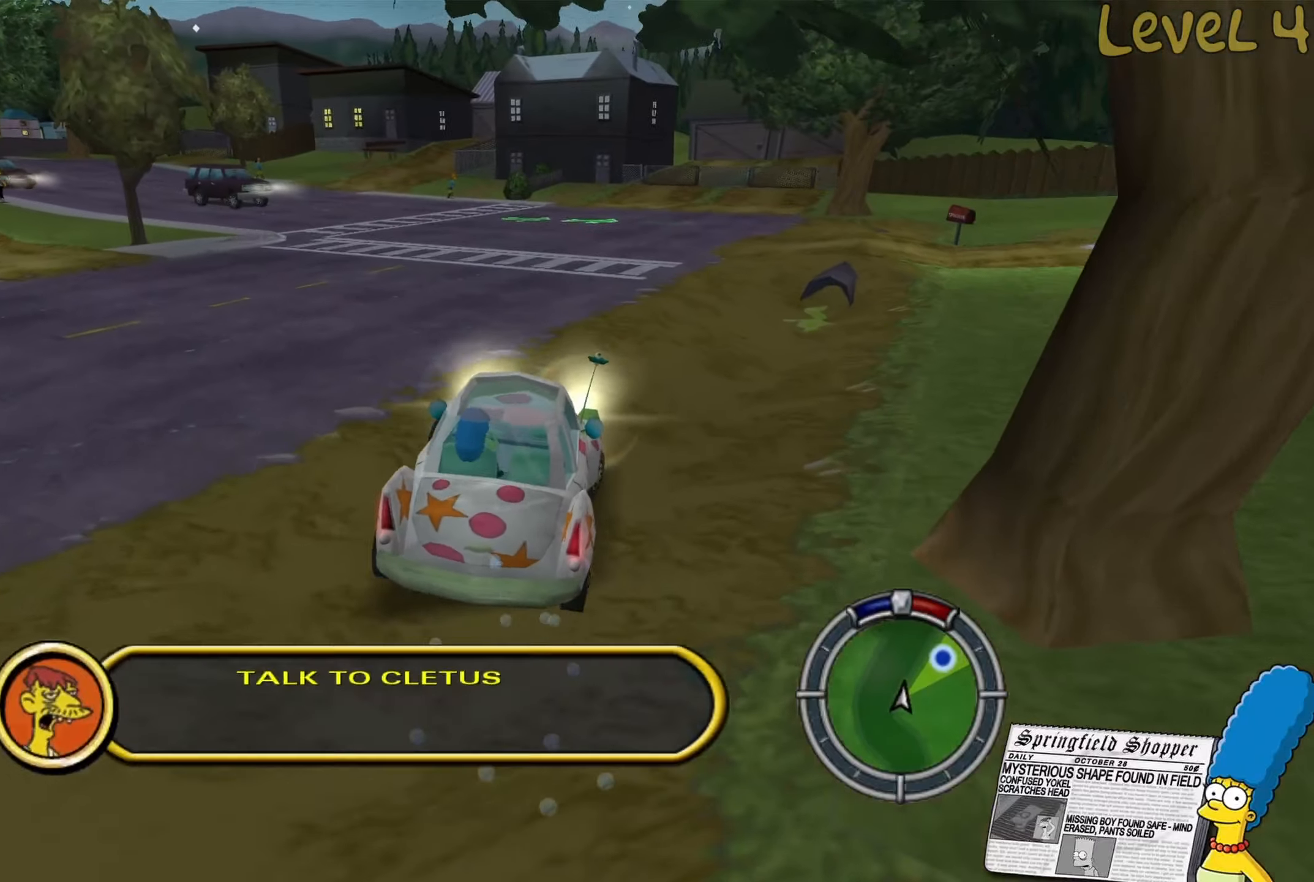
{"buttons": ["L2"], "left_stick": "right", "right_stick": "center", "events": [[150, "L2", "down"], [250, "left_stick", "center"], [383, "left_stick", "right"]]}
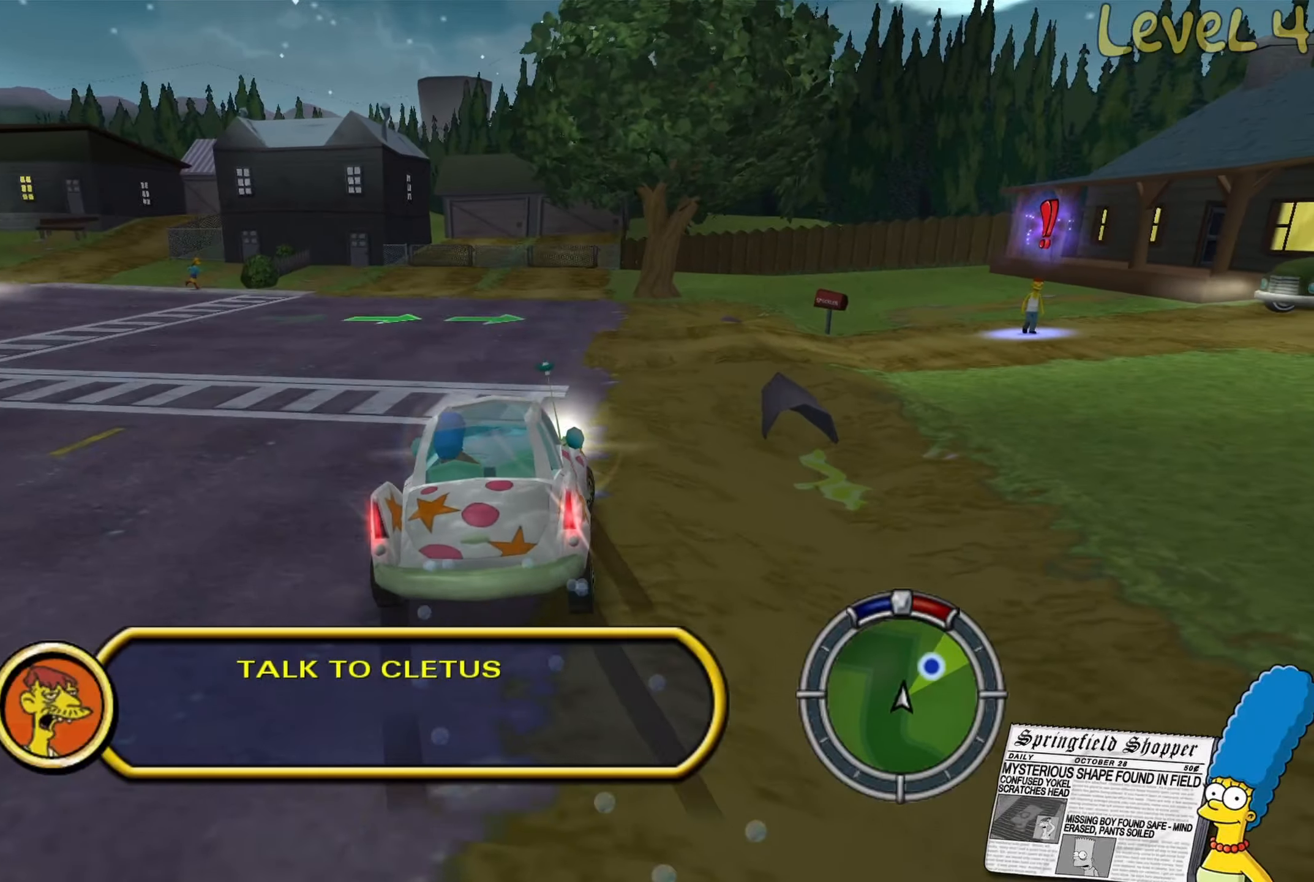
{"buttons": [], "left_stick": "right", "right_stick": "center", "events": [[83, "L2", "up"], [316, "R2", "down"], [433, "R2", "up"]]}
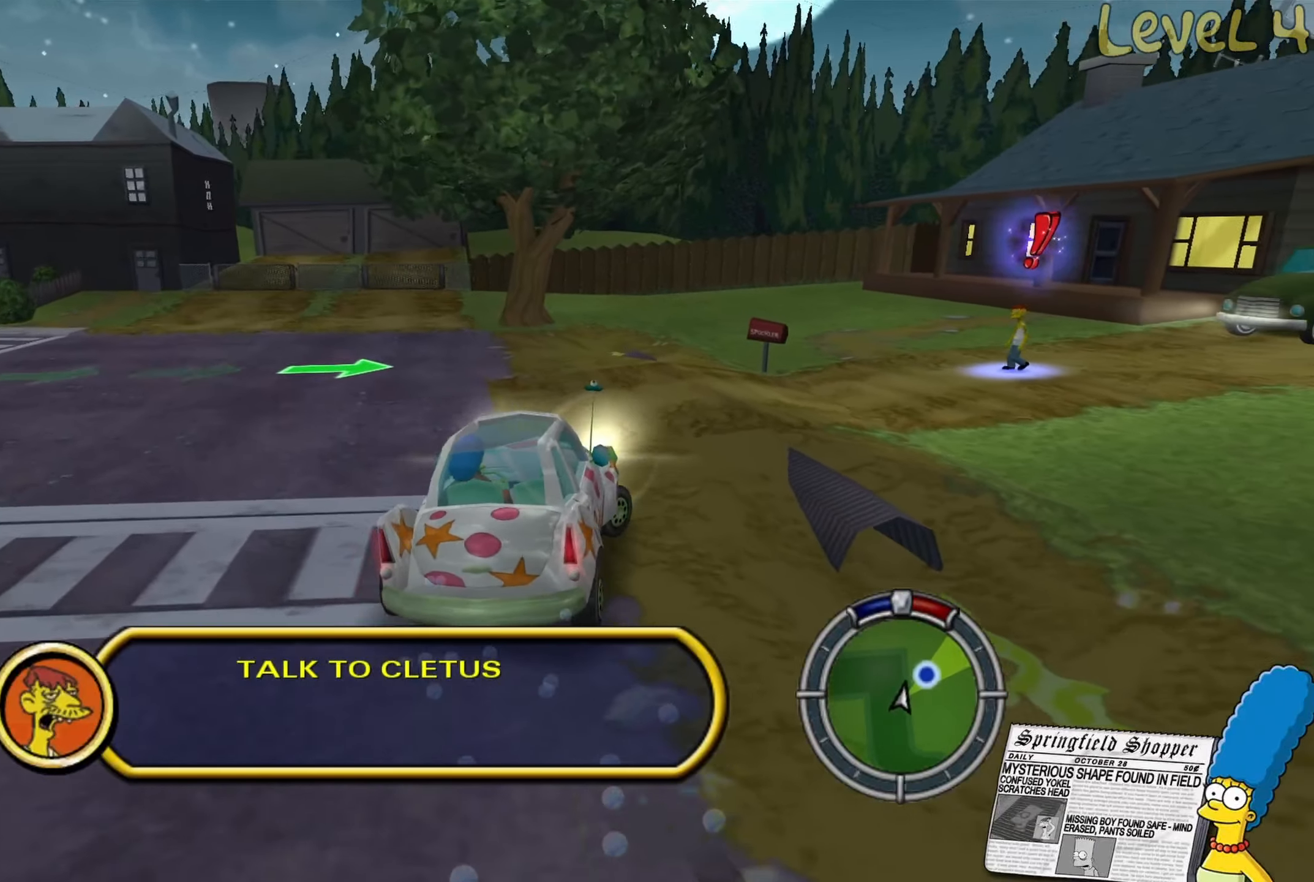
{"buttons": ["L2"], "left_stick": "down-left", "right_stick": "center", "events": [[366, "left_stick", "center"], [416, "L2", "down"], [416, "left_stick", "down-left"]]}
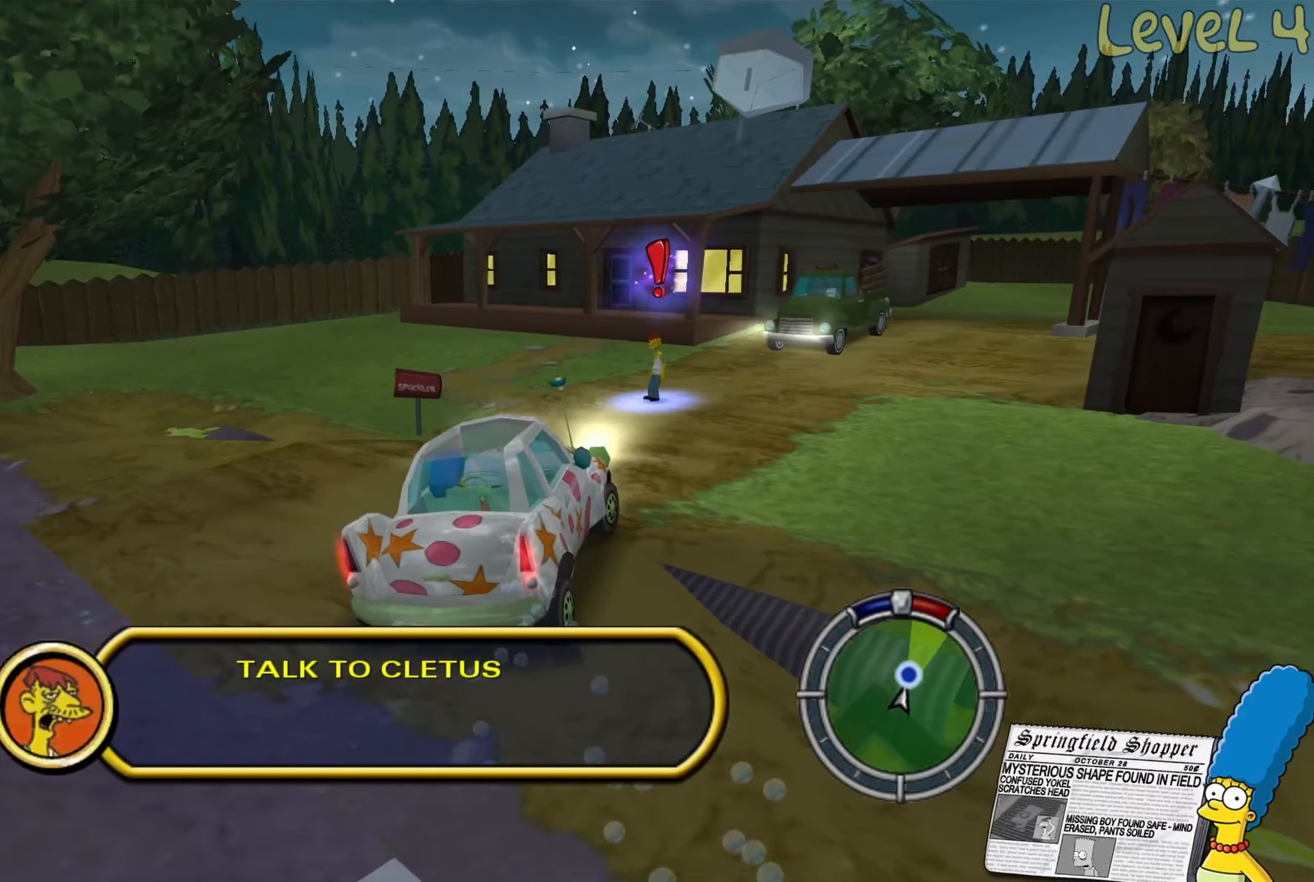
{"buttons": ["Y"], "left_stick": "center", "right_stick": "center", "events": [[50, "left_stick", "center"], [433, "Y", "down"], [450, "L2", "up"]]}
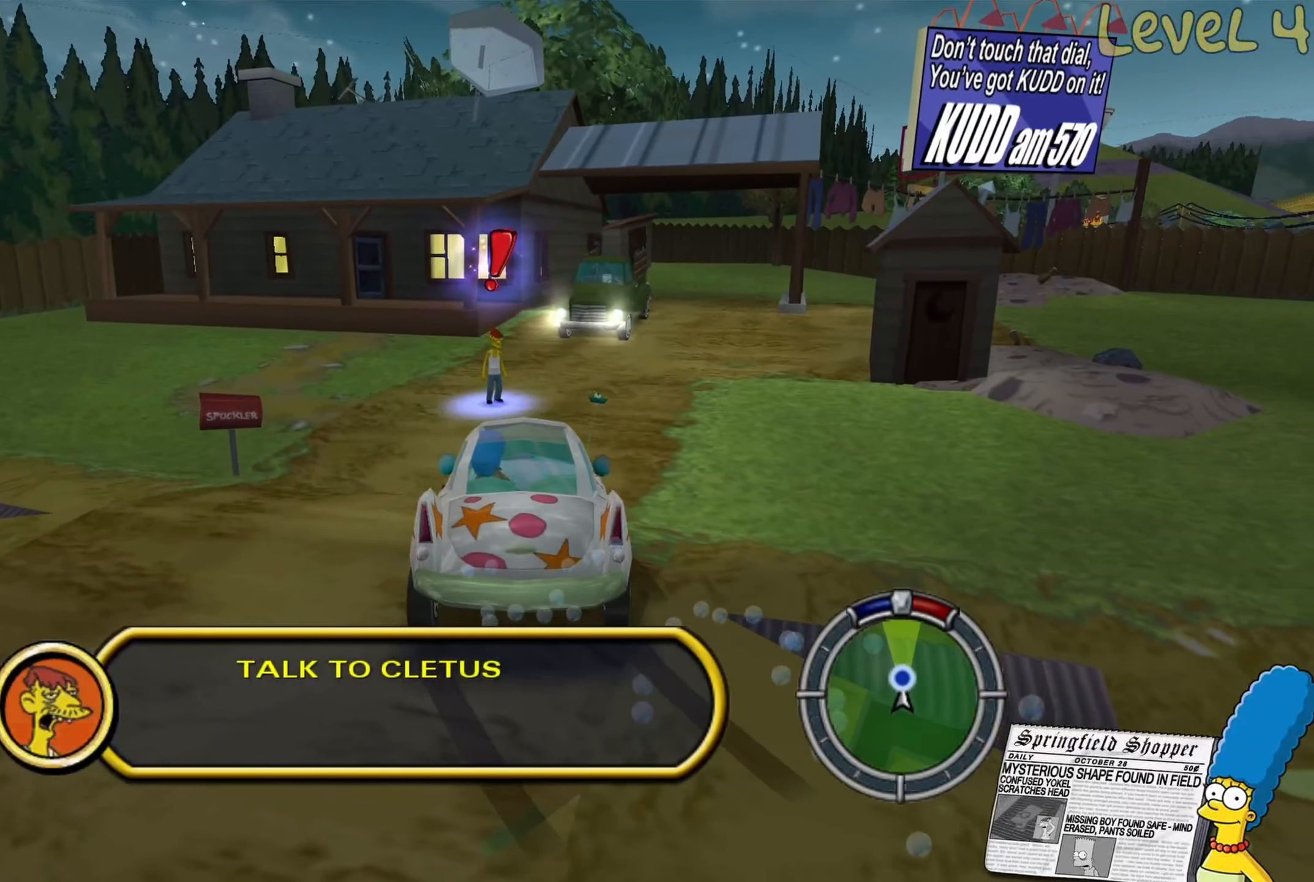
{"buttons": [], "left_stick": "center", "right_stick": "center", "events": [[50, "Y", "up"], [133, "Y", "down"], [266, "Y", "up"], [333, "Y", "down"], [416, "Y", "up"]]}
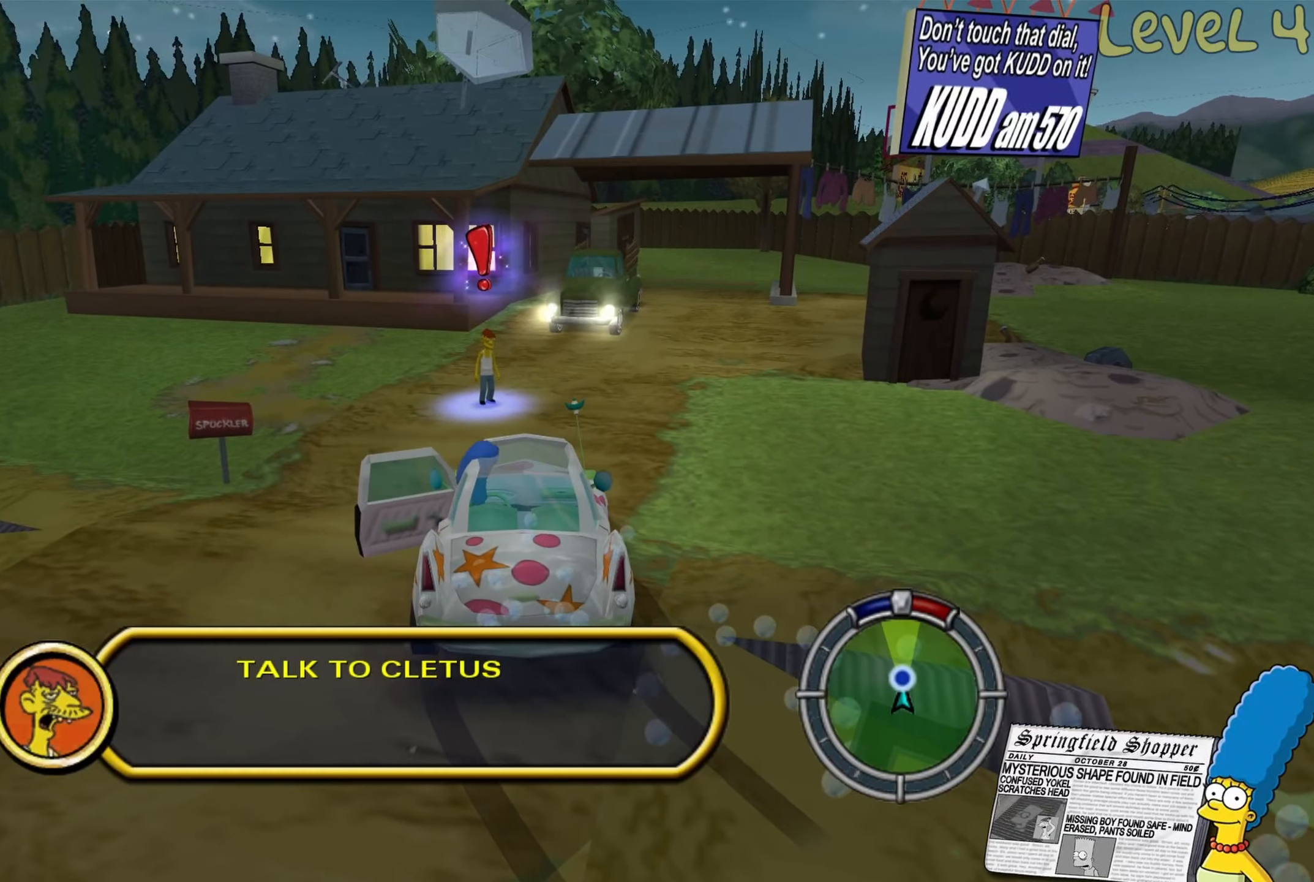
{"buttons": [], "left_stick": "left", "right_stick": "left", "events": [[433, "right_stick", "left"], [483, "left_stick", "left"]]}
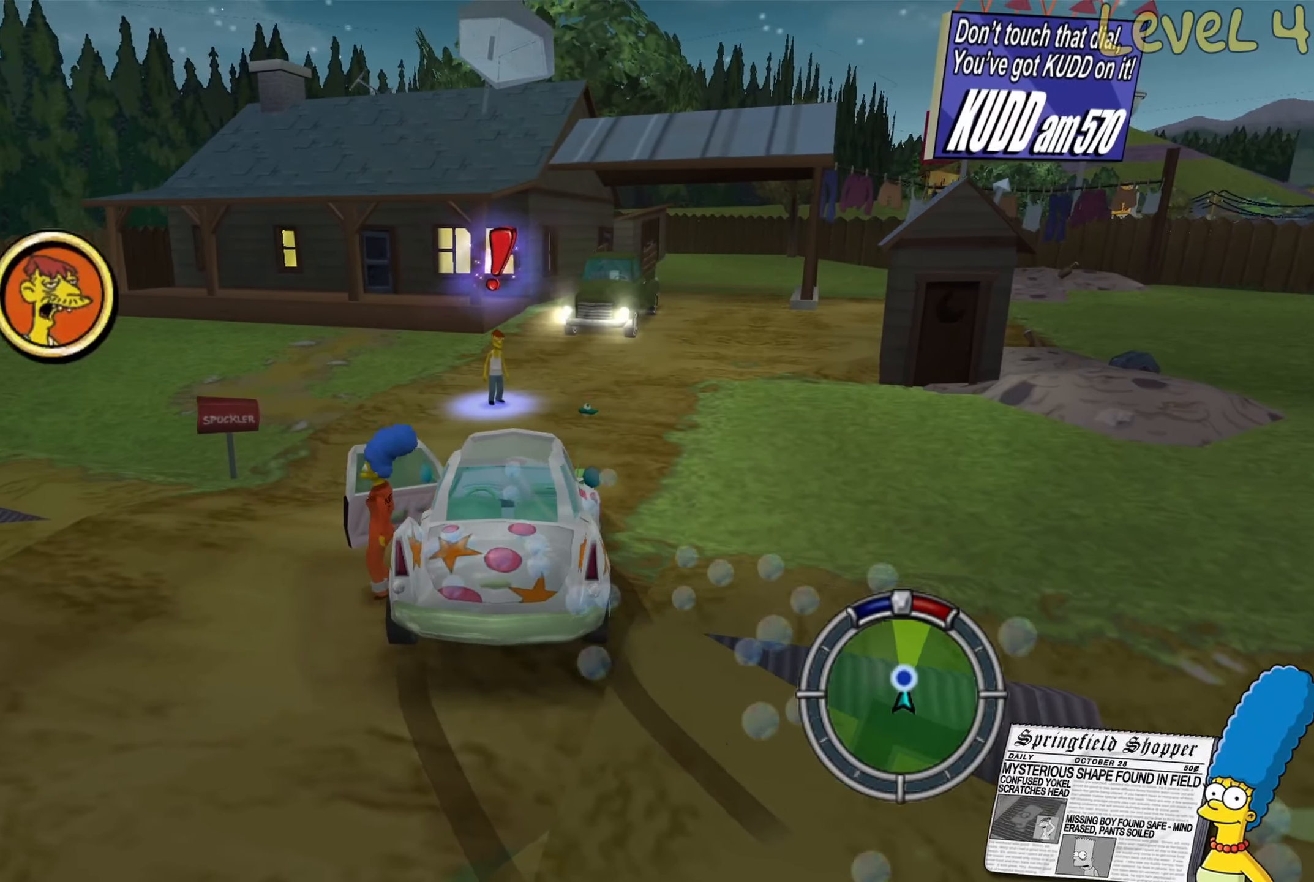
{"buttons": [], "left_stick": "up", "right_stick": "center", "events": [[200, "right_stick", "center"], [300, "left_stick", "up"]]}
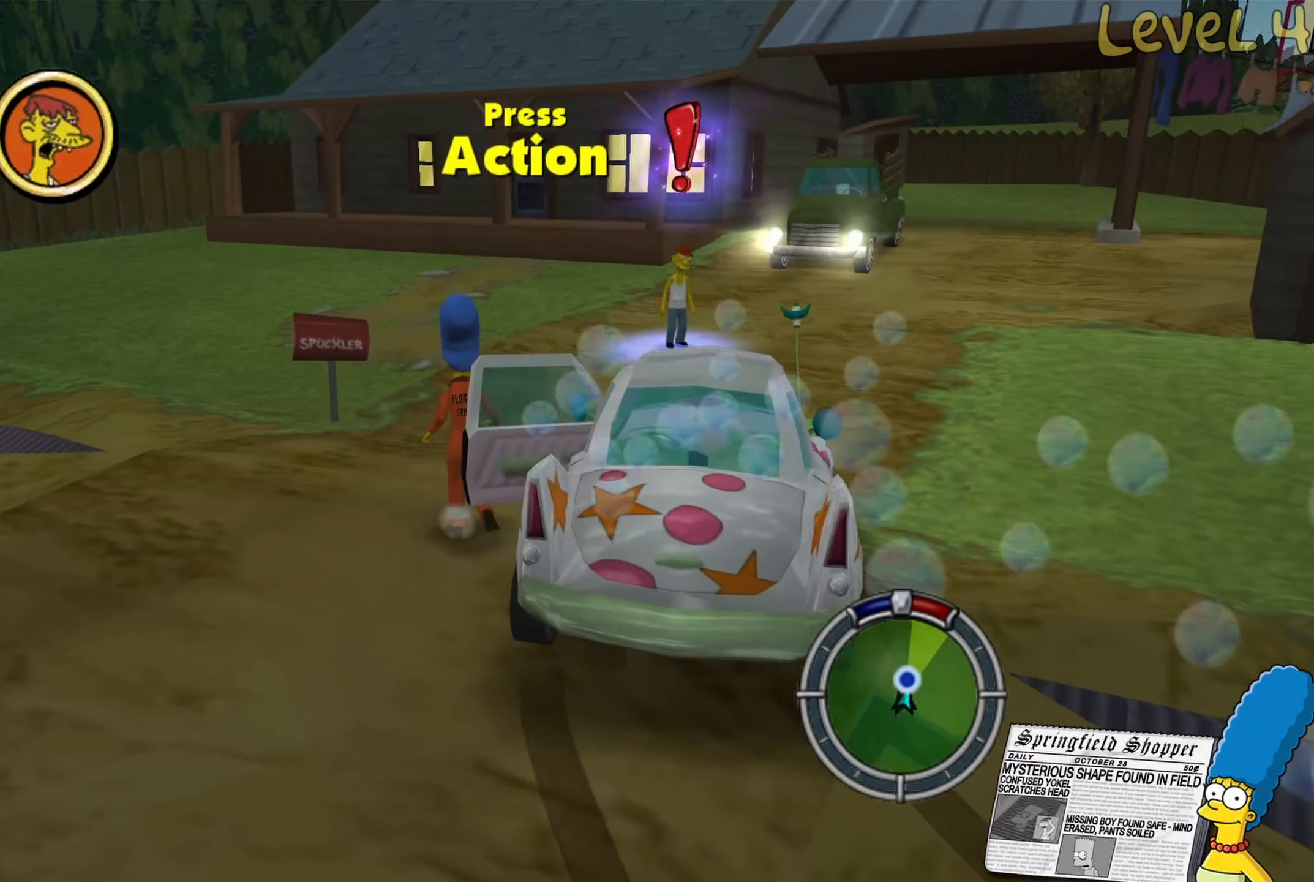
{"buttons": [], "left_stick": "up", "right_stick": "left", "events": [[466, "right_stick", "left"]]}
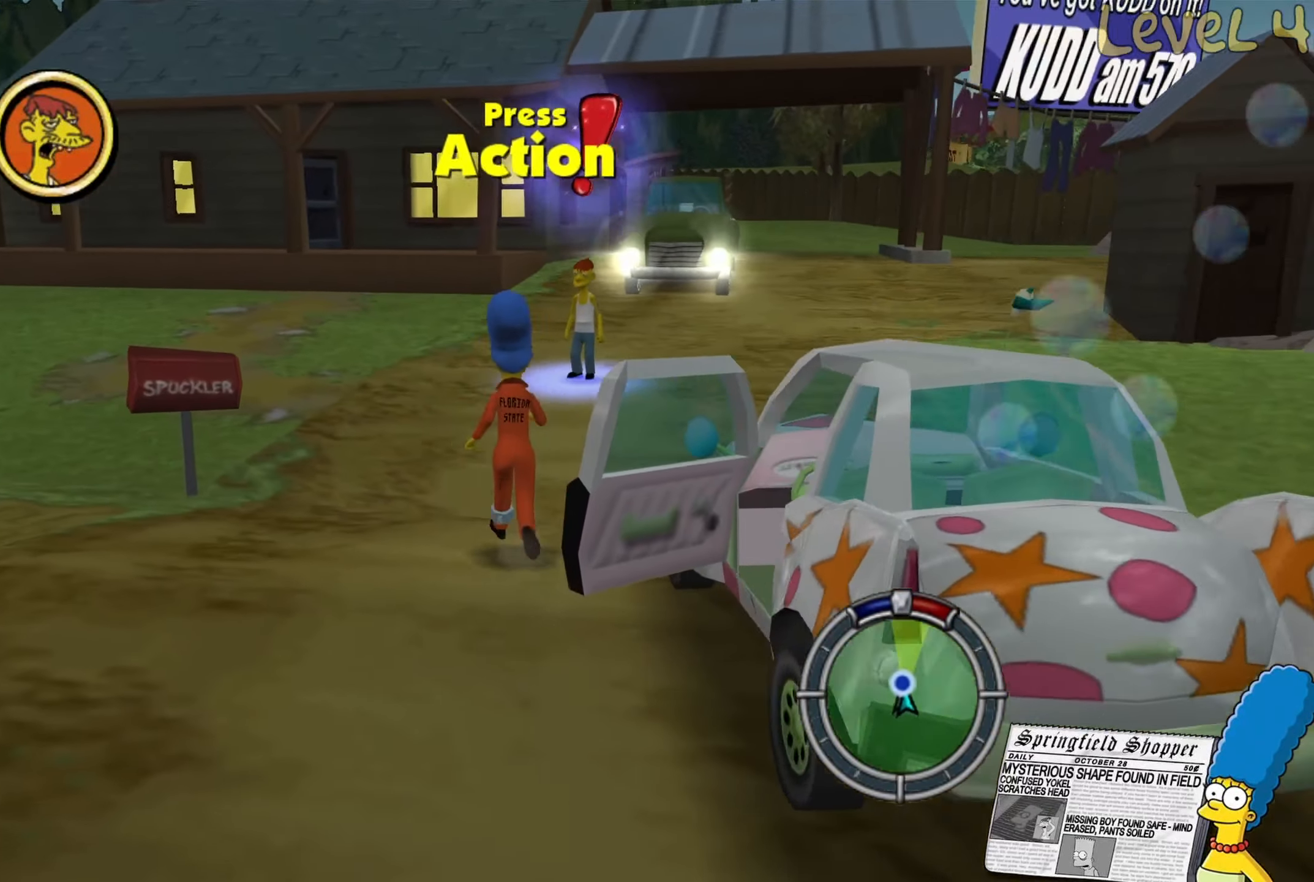
{"buttons": [], "left_stick": "up", "right_stick": "center", "events": [[133, "right_stick", "center"]]}
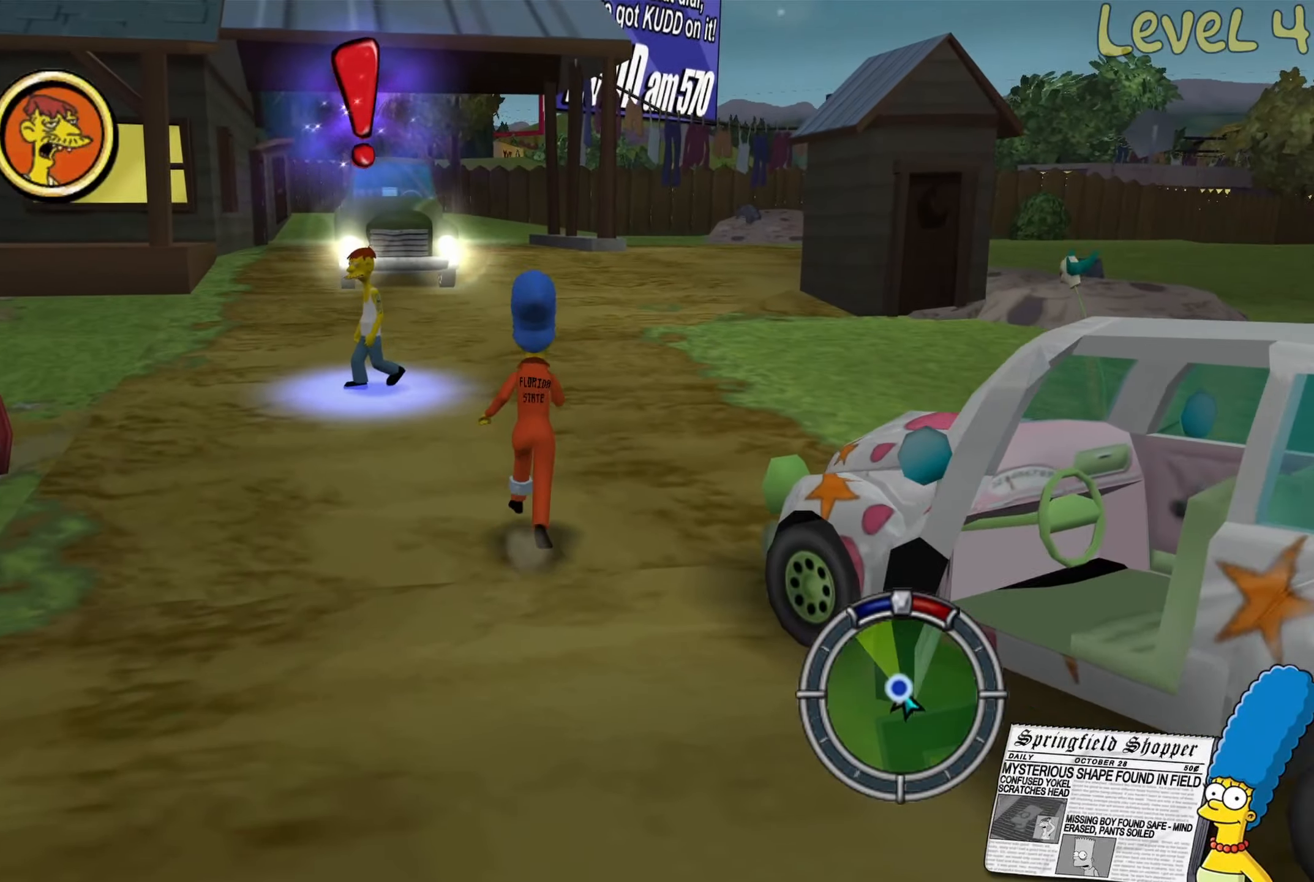
{"buttons": [], "left_stick": "up-left", "right_stick": "center", "events": [[133, "left_stick", "up-left"]]}
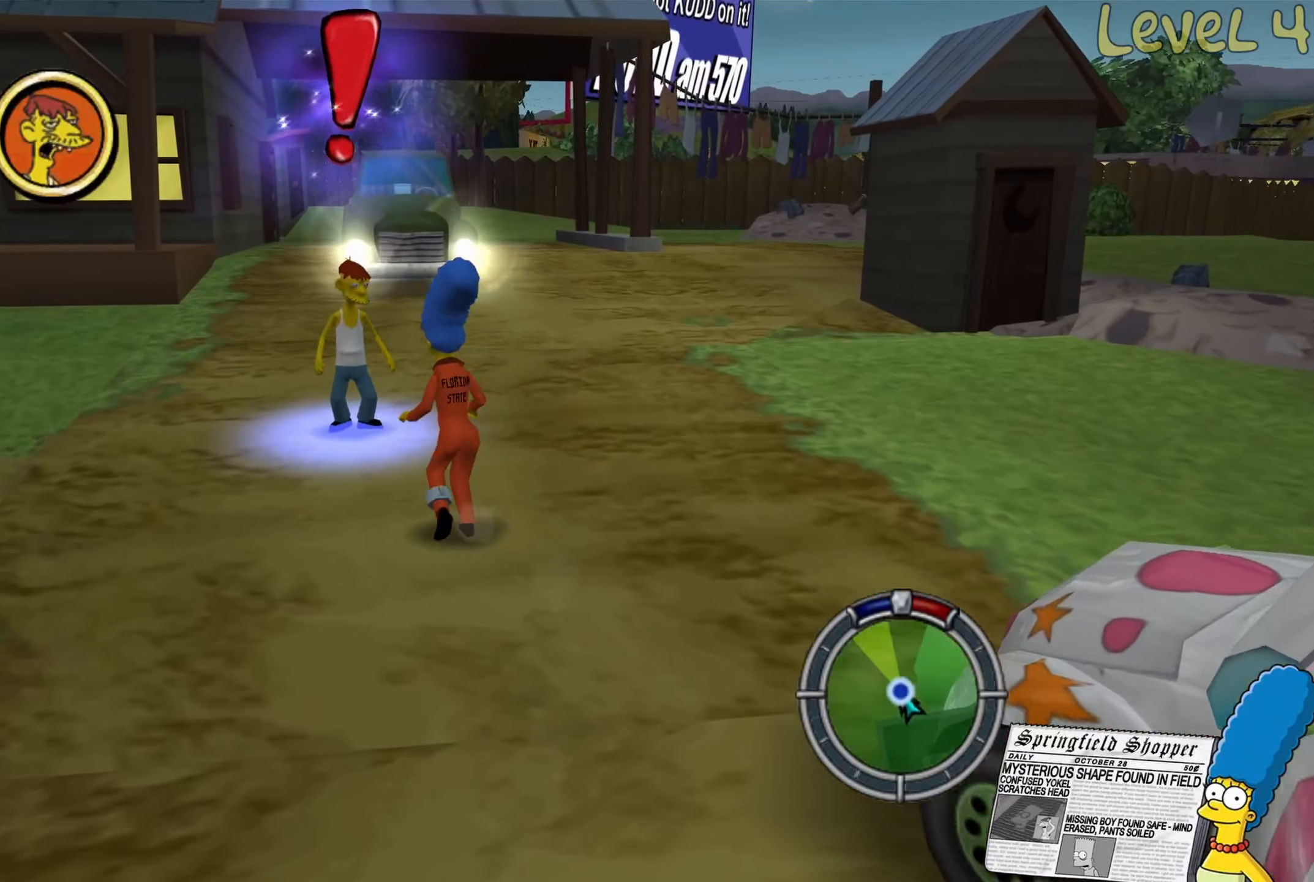
{"buttons": [], "left_stick": "center", "right_stick": "center", "events": [[333, "left_stick", "center"], [350, "Y", "down"], [500, "Y", "up"]]}